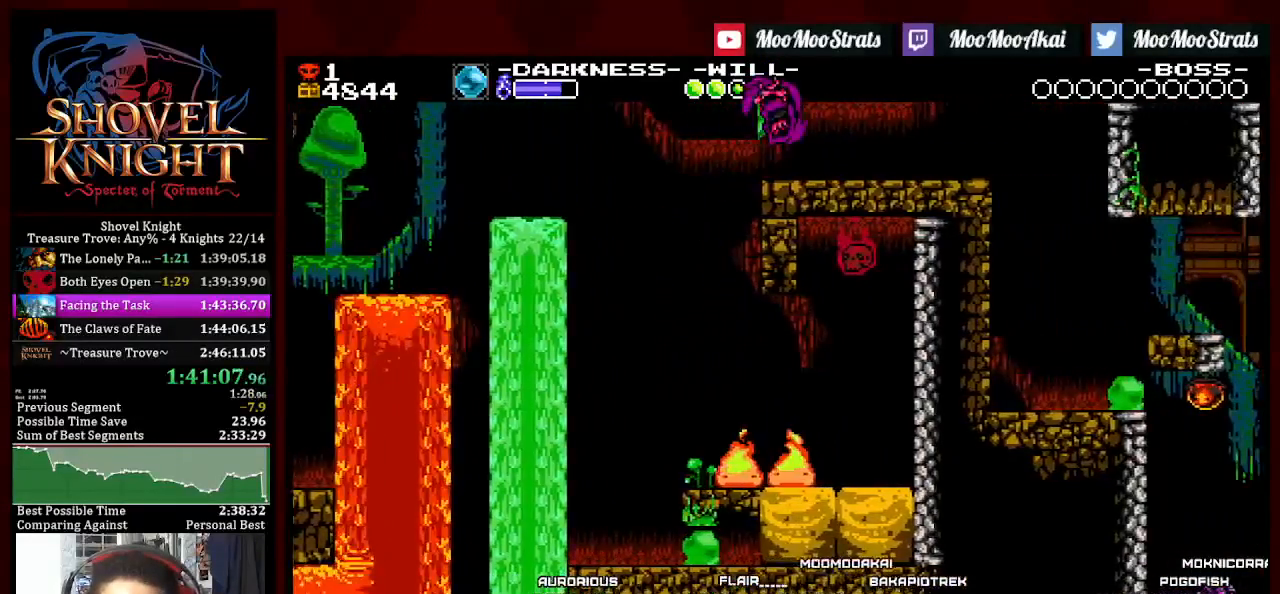
Gameplay with a controller (PlayStation layout); each line is a JSON object with the inputs held at the frame after it. "events" lists button and stick changes between this image and that frame as [ms after this image, input, new state], when the widget could be followed in between. Not read: START.
{"buttons": ["DPAD_DOWN", "DPAD_RIGHT"], "left_stick": "center", "right_stick": "center", "events": []}
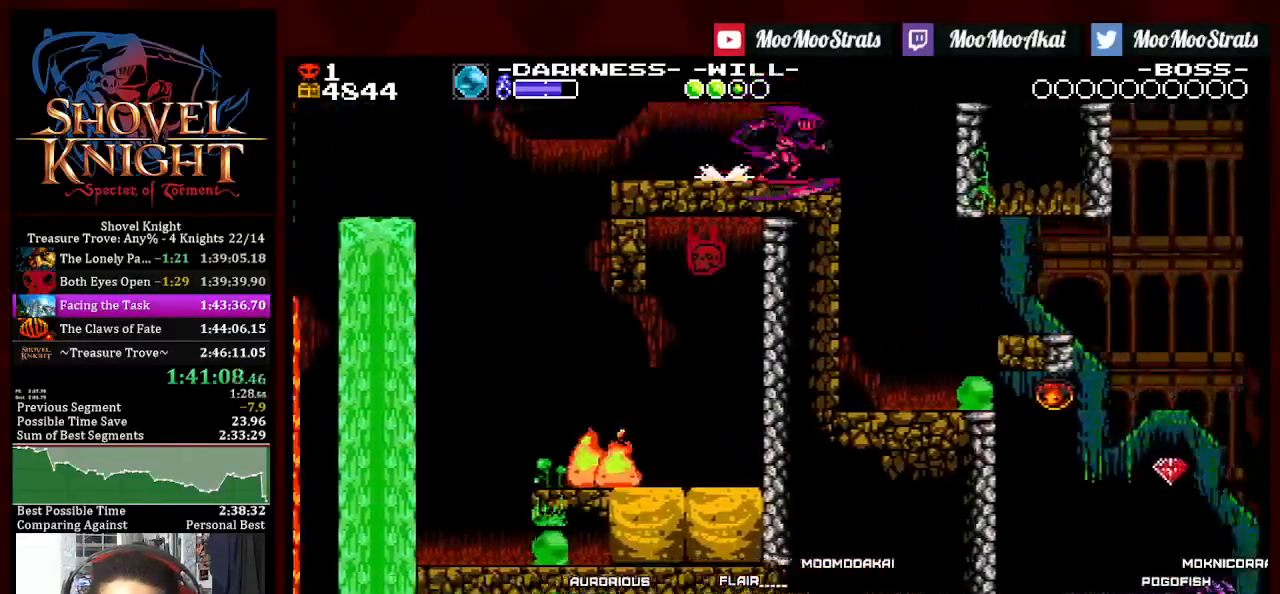
{"buttons": ["DPAD_DOWN", "DPAD_RIGHT"], "left_stick": "center", "right_stick": "center", "events": []}
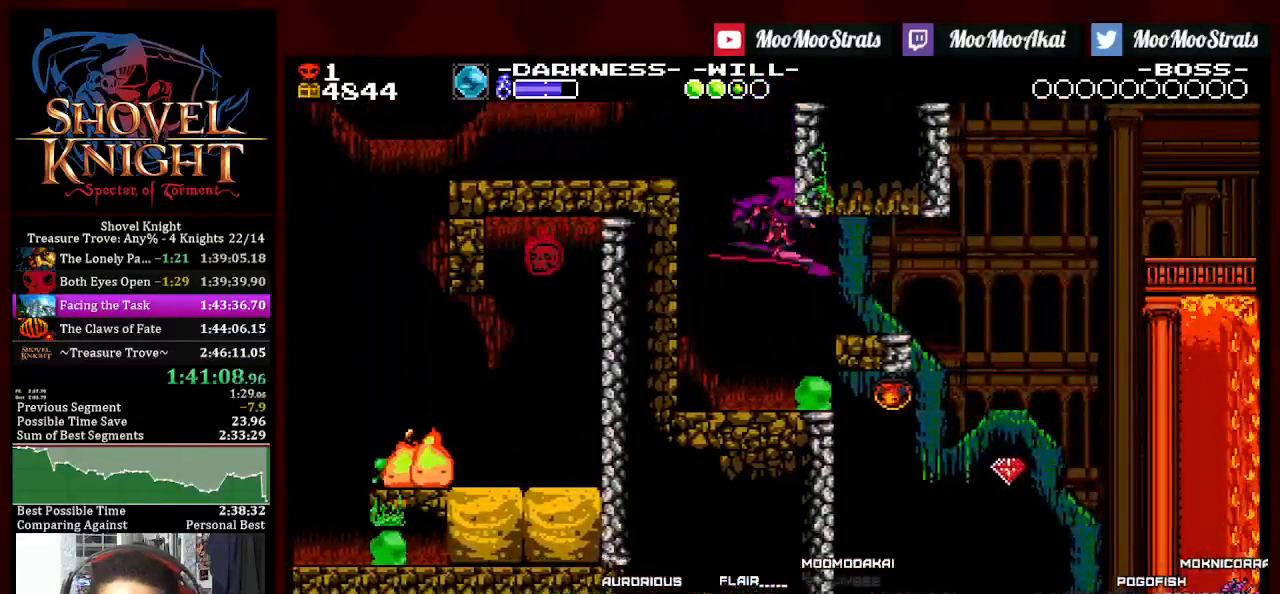
{"buttons": ["DPAD_DOWN", "DPAD_RIGHT"], "left_stick": "center", "right_stick": "center", "events": []}
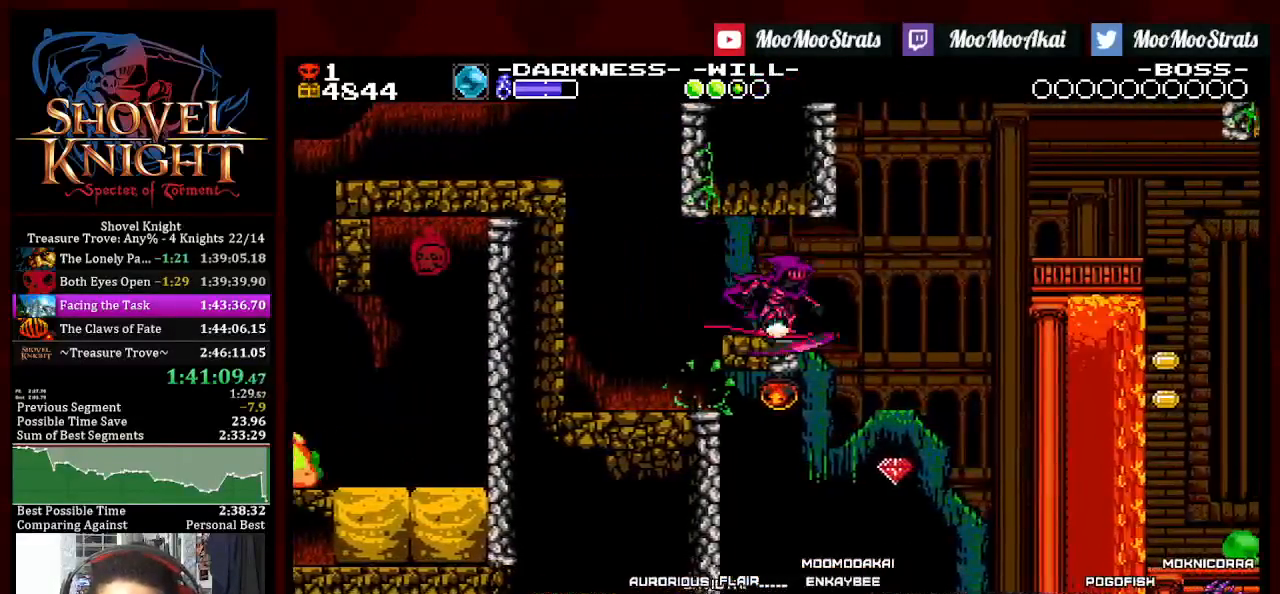
{"buttons": ["DPAD_RIGHT"], "left_stick": "center", "right_stick": "center", "events": [[83, "CROSS", "down"], [417, "CROSS", "up"], [500, "DPAD_DOWN", "up"]]}
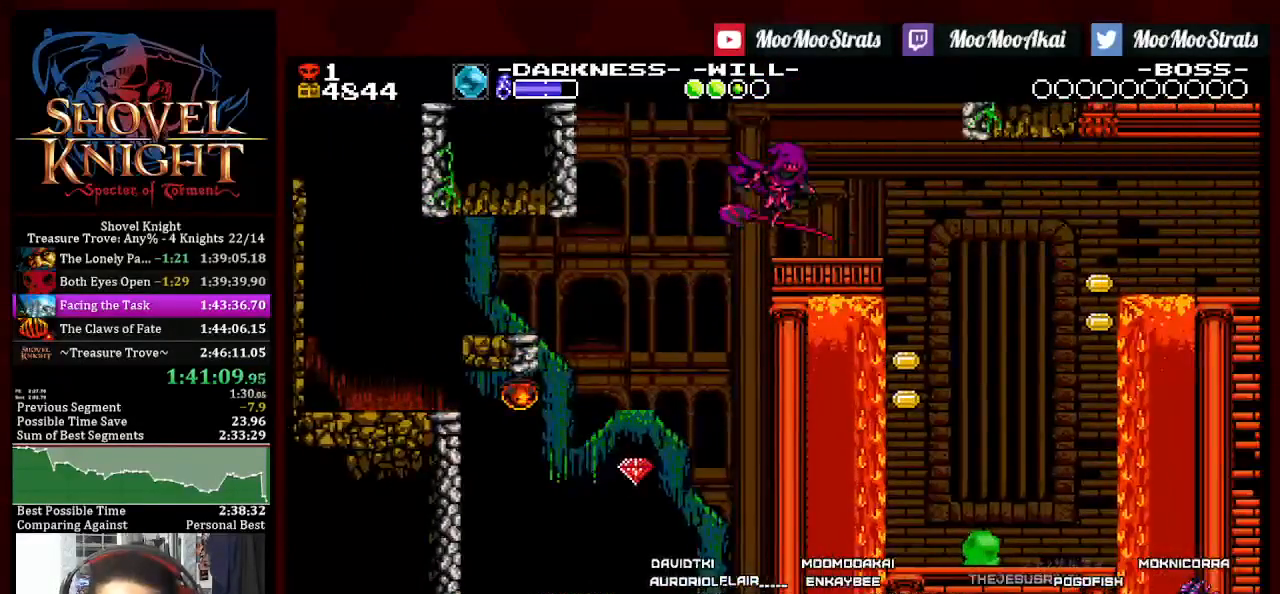
{"buttons": ["DPAD_RIGHT"], "left_stick": "center", "right_stick": "center", "events": []}
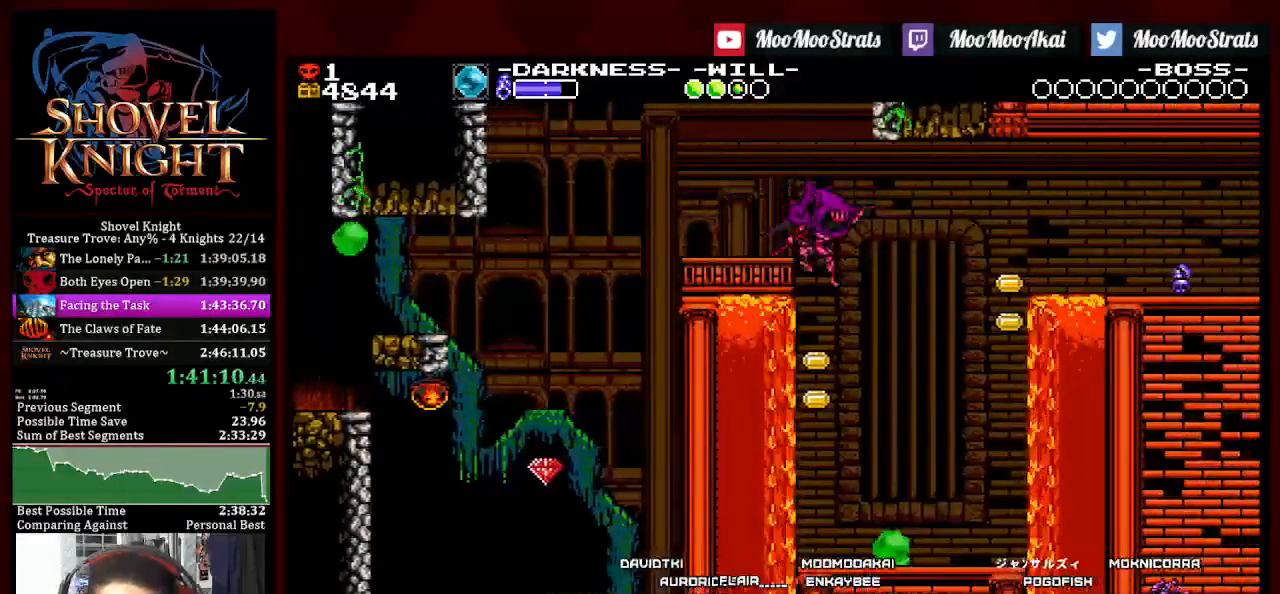
{"buttons": ["SQUARE", "DPAD_DOWN", "DPAD_RIGHT"], "left_stick": "center", "right_stick": "center", "events": [[217, "DPAD_RIGHT", "up"], [267, "SQUARE", "down"], [383, "DPAD_DOWN", "down"], [383, "DPAD_RIGHT", "down"]]}
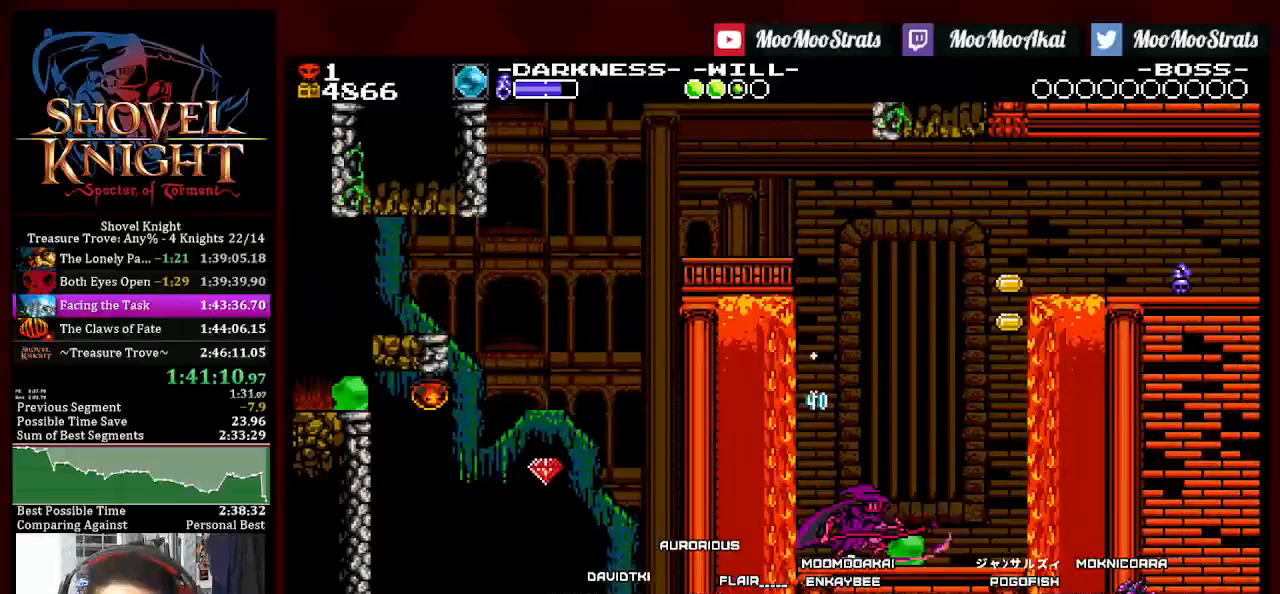
{"buttons": ["CROSS", "SQUARE", "DPAD_RIGHT"], "left_stick": "center", "right_stick": "center", "events": [[150, "DPAD_RIGHT", "up"], [200, "DPAD_DOWN", "up"], [200, "DPAD_LEFT", "down"], [333, "CROSS", "down"], [333, "DPAD_LEFT", "up"], [500, "DPAD_RIGHT", "down"]]}
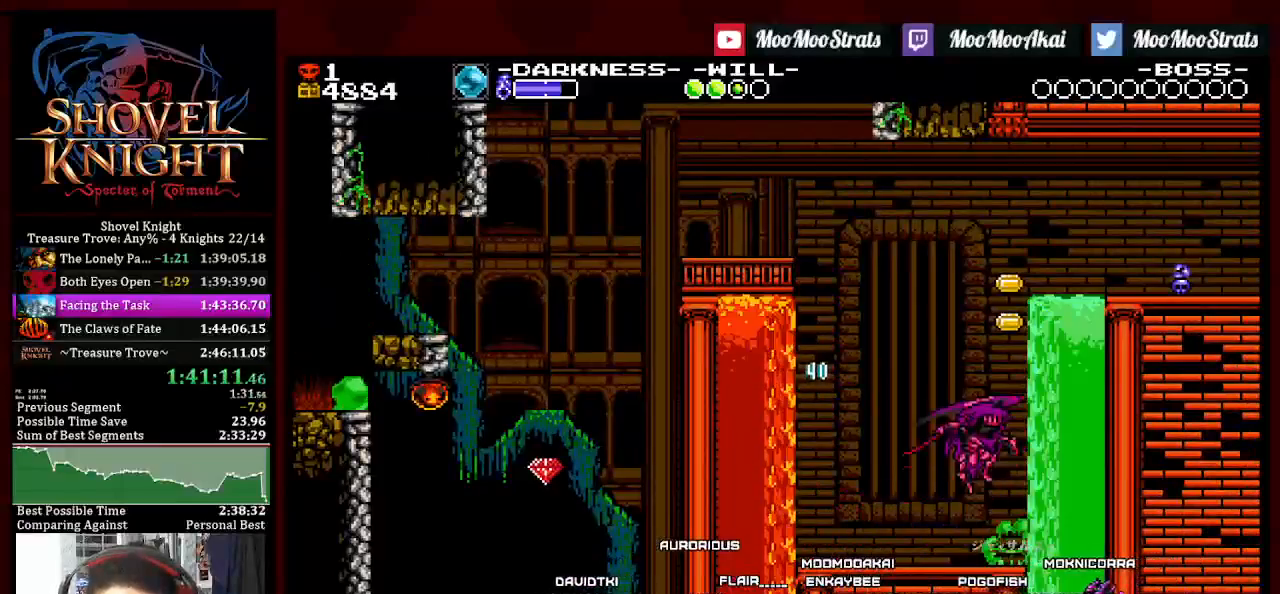
{"buttons": ["DPAD_RIGHT"], "left_stick": "center", "right_stick": "center", "events": [[217, "CROSS", "up"], [500, "SQUARE", "up"]]}
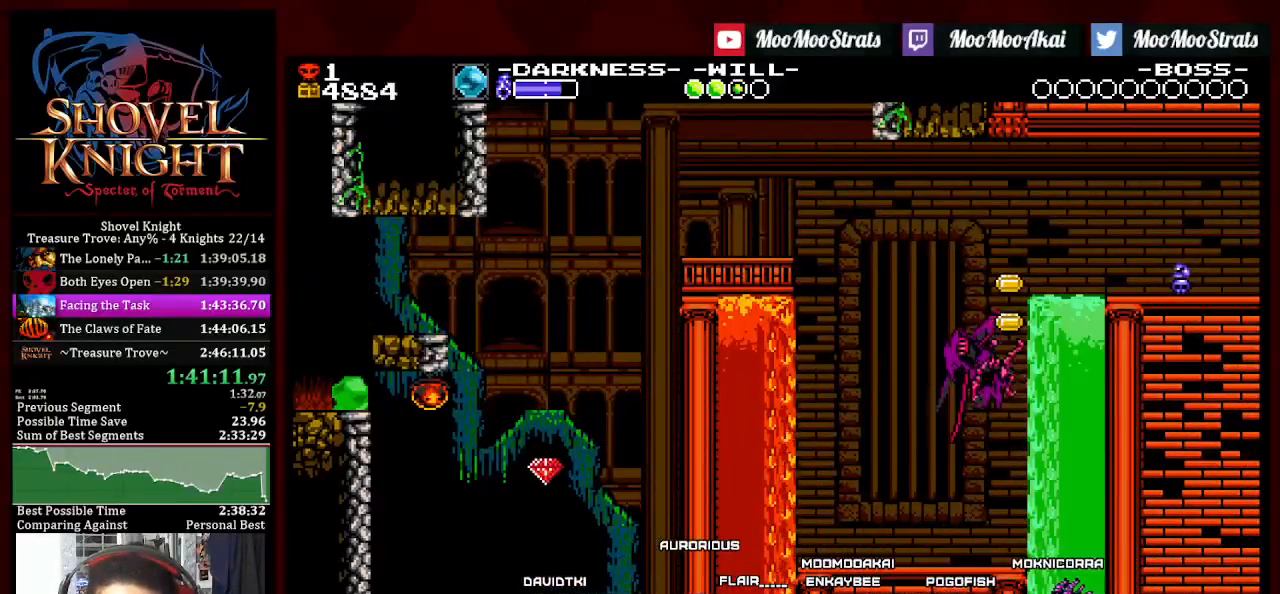
{"buttons": ["DPAD_RIGHT"], "left_stick": "center", "right_stick": "center", "events": [[183, "CROSS", "down"], [233, "R1", "down"], [350, "CROSS", "up"], [350, "R1", "up"]]}
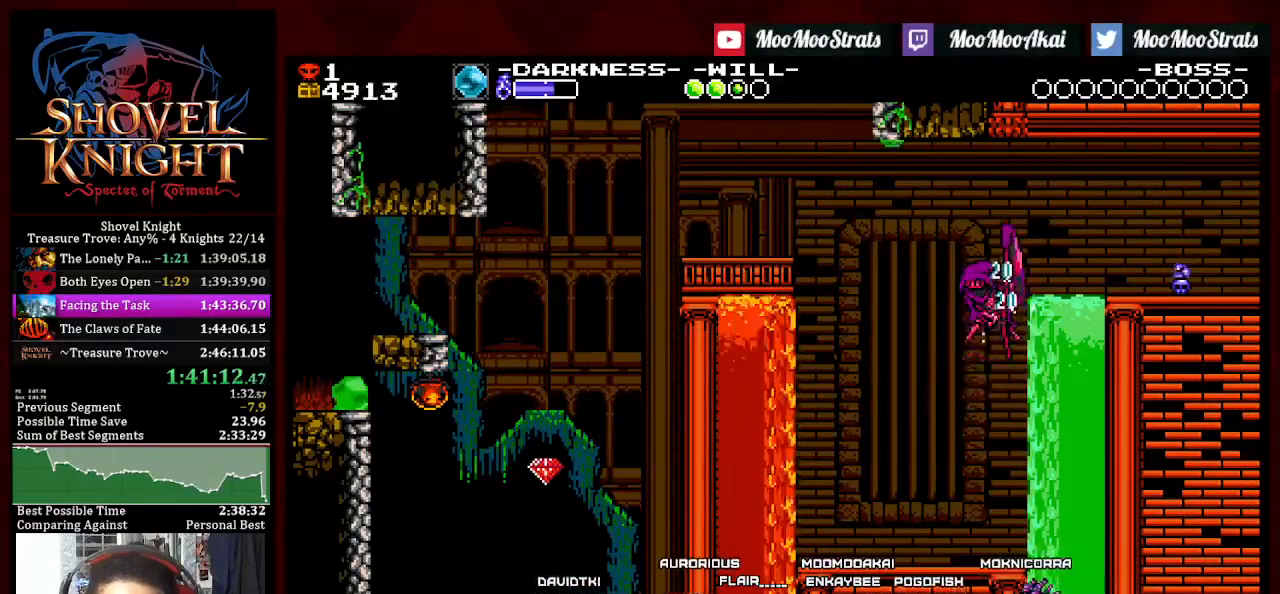
{"buttons": ["DPAD_RIGHT"], "left_stick": "center", "right_stick": "center", "events": []}
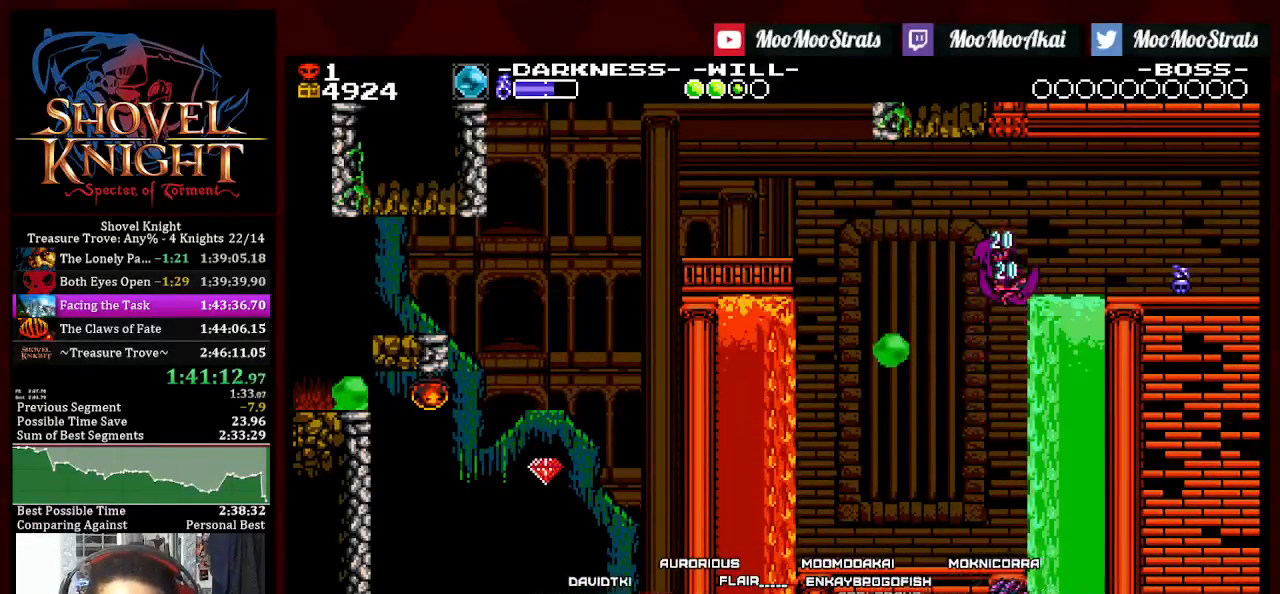
{"buttons": ["DPAD_DOWN", "DPAD_RIGHT"], "left_stick": "center", "right_stick": "center", "events": [[150, "DPAD_DOWN", "down"]]}
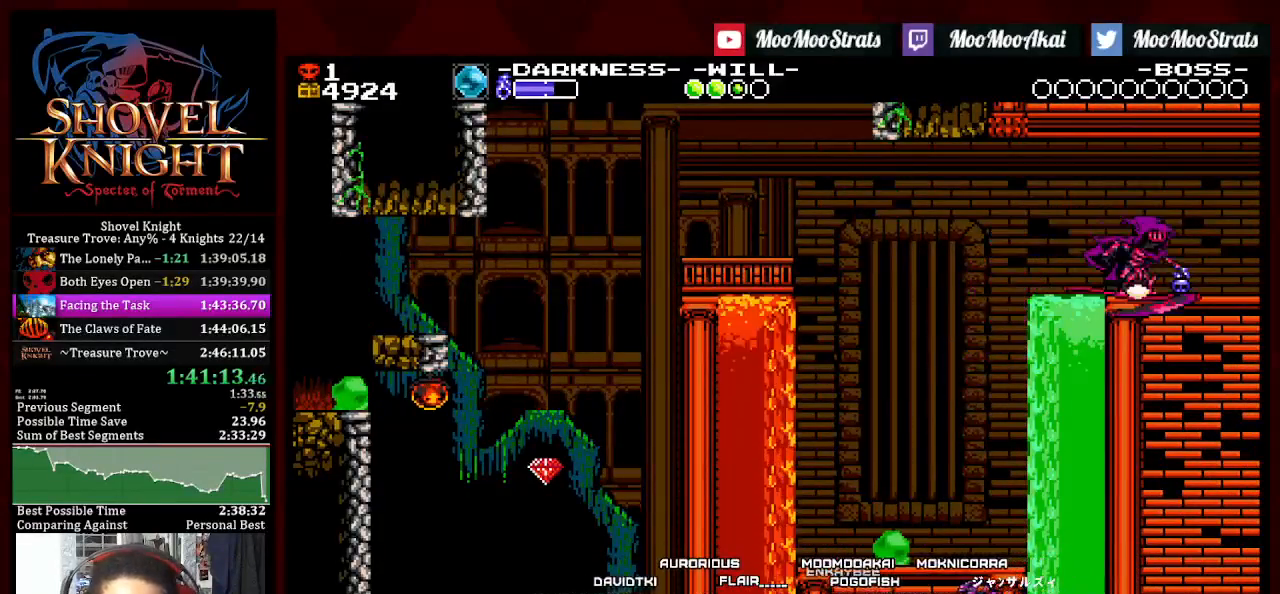
{"buttons": ["DPAD_RIGHT"], "left_stick": "center", "right_stick": "center", "events": [[283, "DPAD_DOWN", "up"]]}
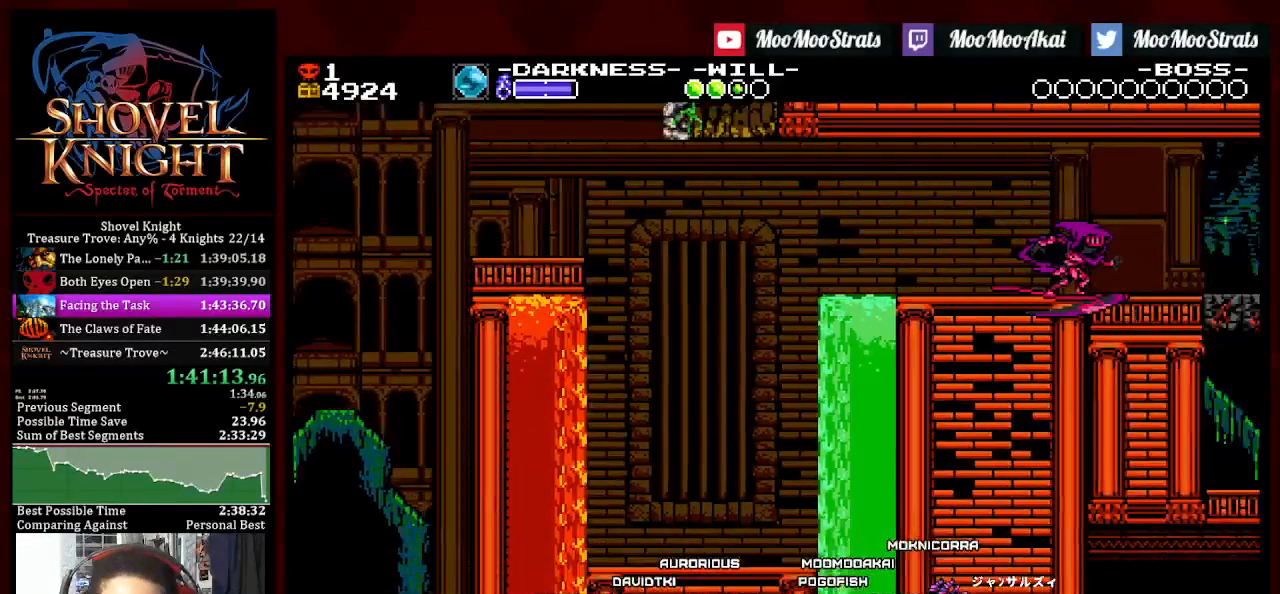
{"buttons": ["DPAD_RIGHT"], "left_stick": "center", "right_stick": "center", "events": []}
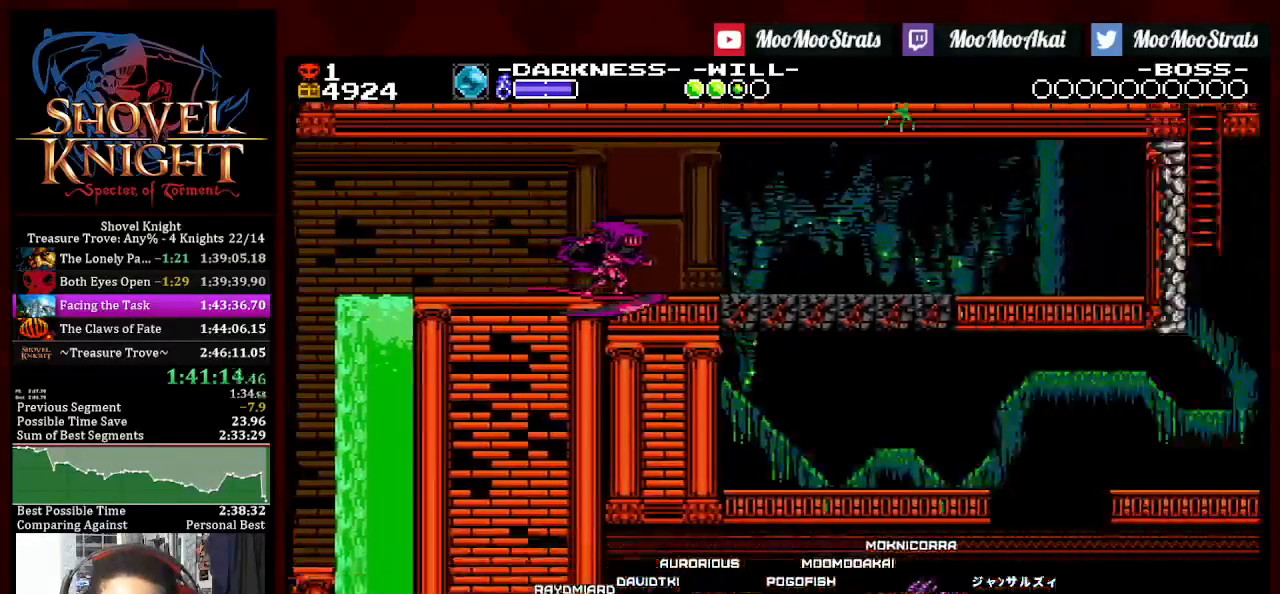
{"buttons": ["DPAD_RIGHT"], "left_stick": "center", "right_stick": "center", "events": []}
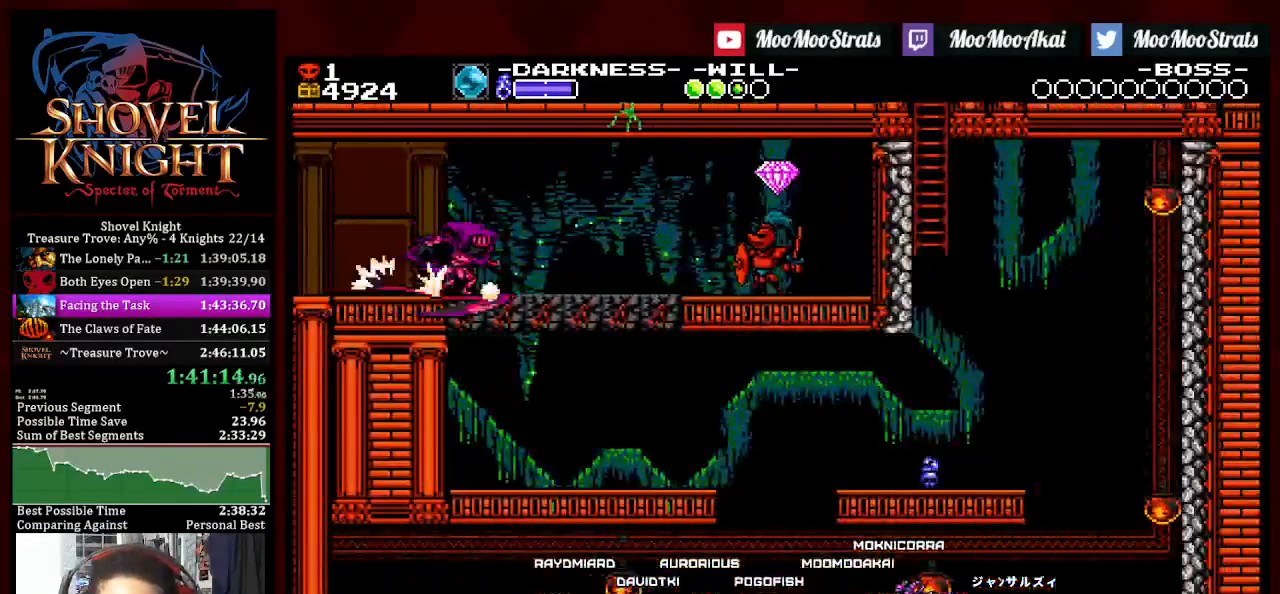
{"buttons": ["DPAD_DOWN", "DPAD_RIGHT"], "left_stick": "center", "right_stick": "center", "events": [[17, "DPAD_DOWN", "down"], [33, "DPAD_DOWN", "up"], [33, "DPAD_LEFT", "down"], [100, "CROSS", "down"], [133, "CROSS", "up"], [183, "CROSS", "down"], [200, "DPAD_RIGHT", "up"], [233, "CROSS", "up"], [433, "DPAD_DOWN", "down"], [433, "DPAD_LEFT", "up"], [433, "DPAD_RIGHT", "down"]]}
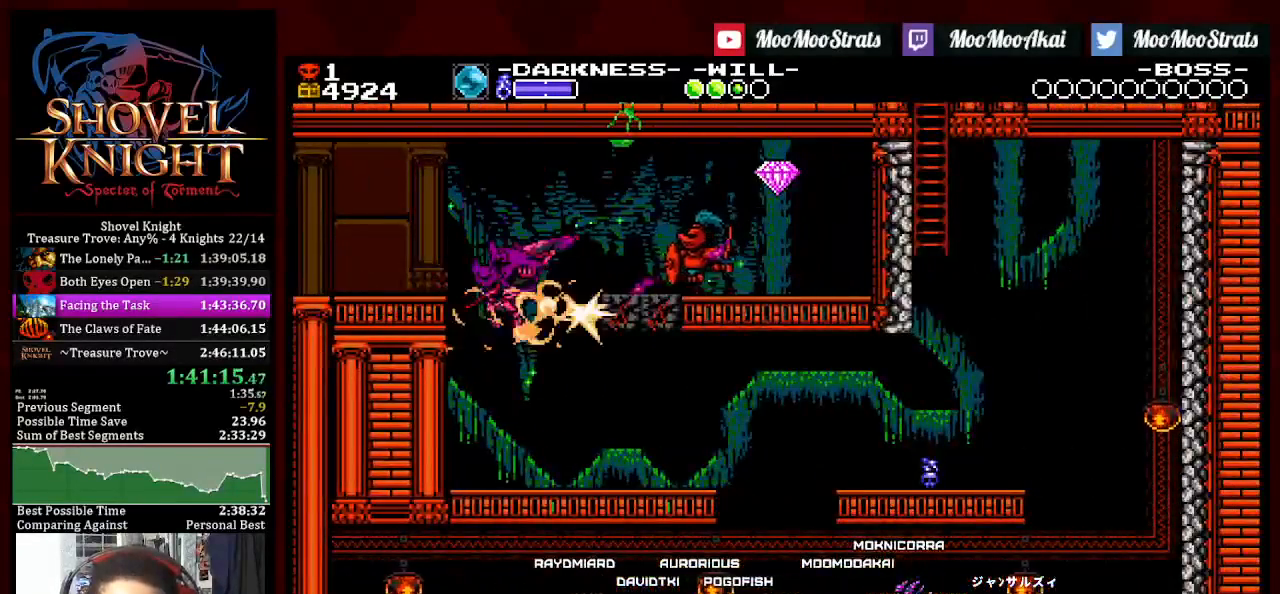
{"buttons": ["DPAD_DOWN", "DPAD_RIGHT"], "left_stick": "center", "right_stick": "center", "events": [[383, "CROSS", "down"], [450, "CROSS", "up"]]}
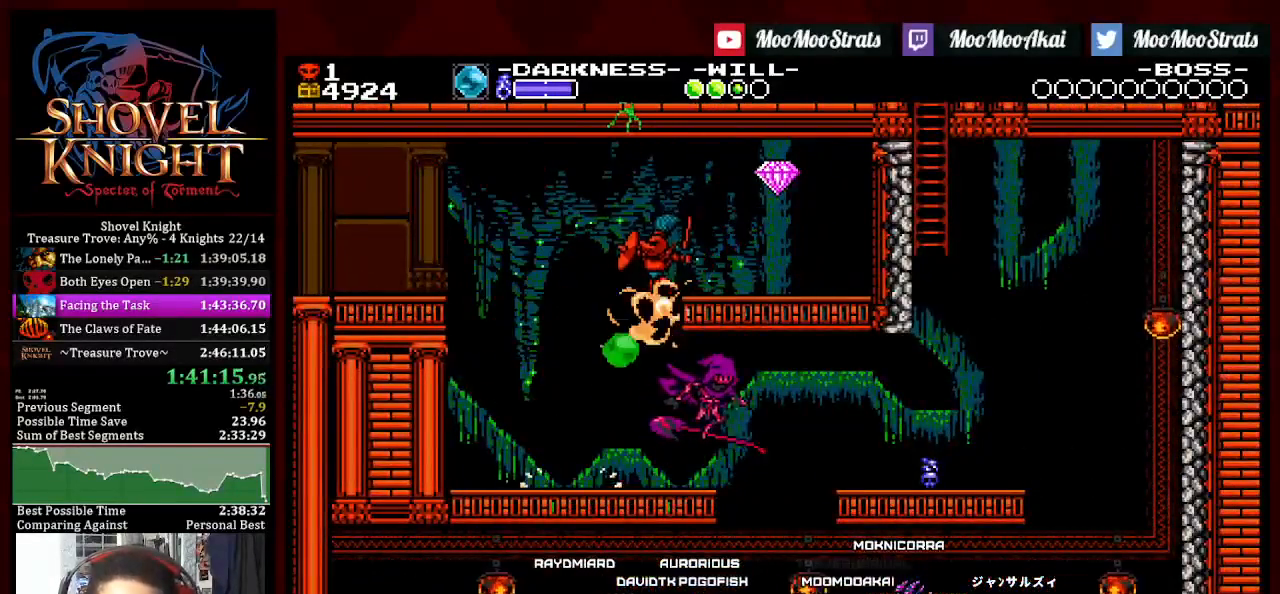
{"buttons": ["DPAD_DOWN", "DPAD_RIGHT"], "left_stick": "center", "right_stick": "center", "events": []}
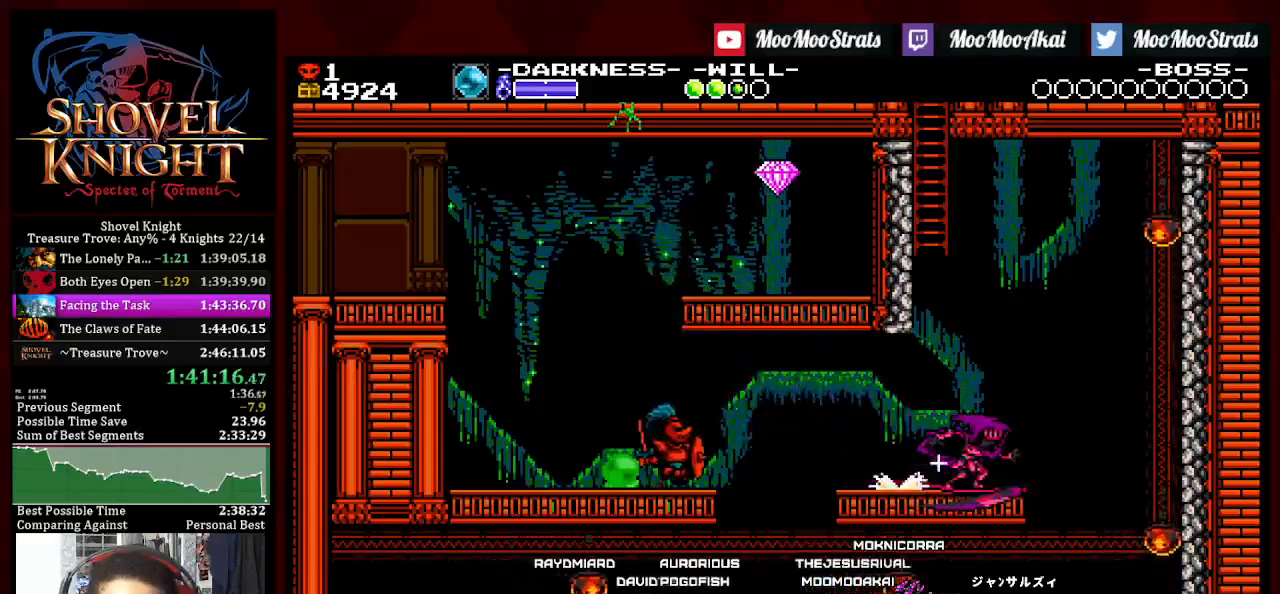
{"buttons": ["SQUARE", "DPAD_RIGHT"], "left_stick": "center", "right_stick": "center", "events": [[367, "DPAD_DOWN", "up"], [383, "SQUARE", "down"]]}
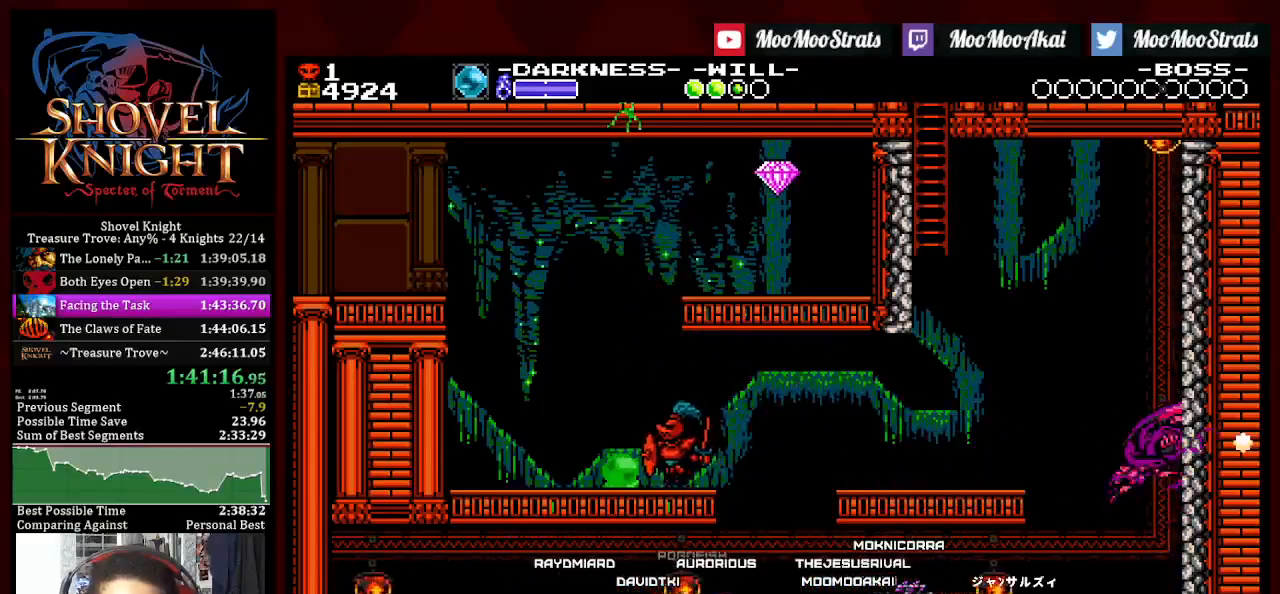
{"buttons": ["SQUARE", "DPAD_UP", "DPAD_LEFT"], "left_stick": "center", "right_stick": "center", "events": [[433, "DPAD_DOWN", "down"], [450, "DPAD_RIGHT", "up"], [467, "DPAD_DOWN", "up"], [467, "DPAD_LEFT", "down"], [500, "DPAD_UP", "down"]]}
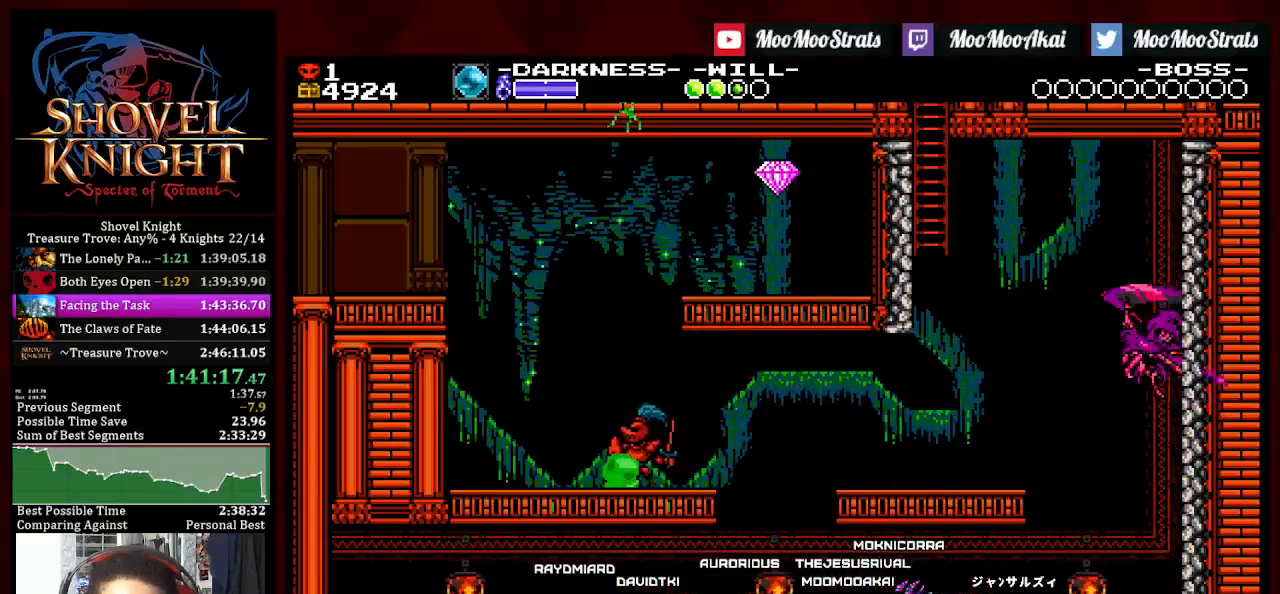
{"buttons": ["DPAD_UP", "DPAD_LEFT"], "left_stick": "center", "right_stick": "center", "events": [[500, "SQUARE", "up"]]}
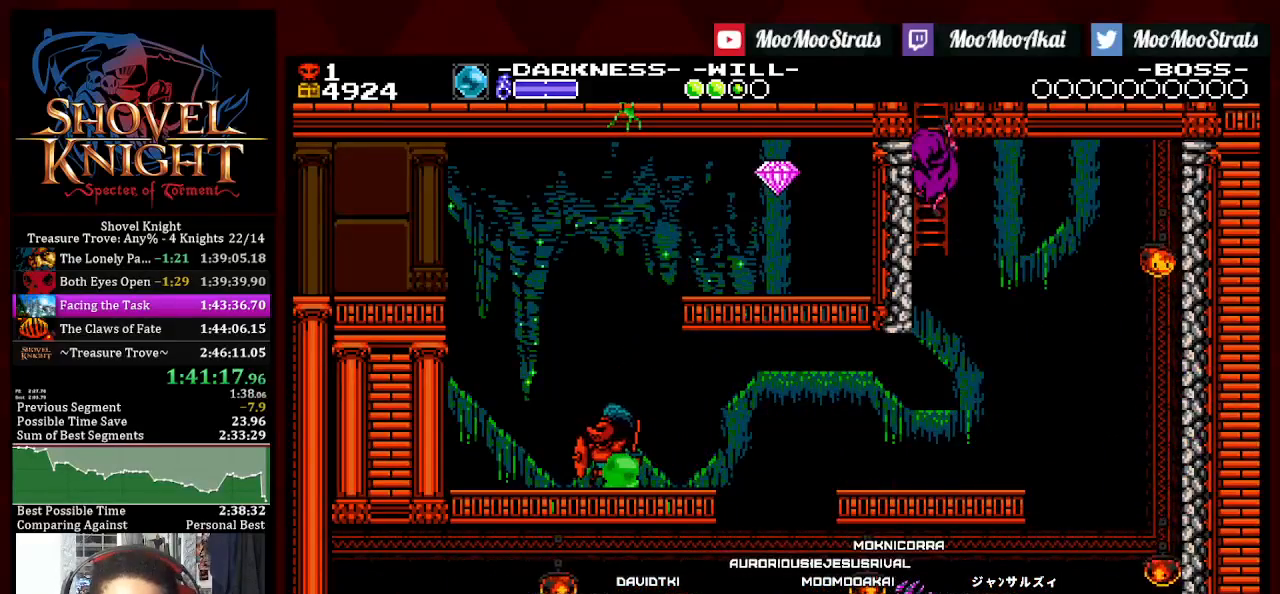
{"buttons": ["DPAD_UP", "DPAD_LEFT"], "left_stick": "center", "right_stick": "center", "events": []}
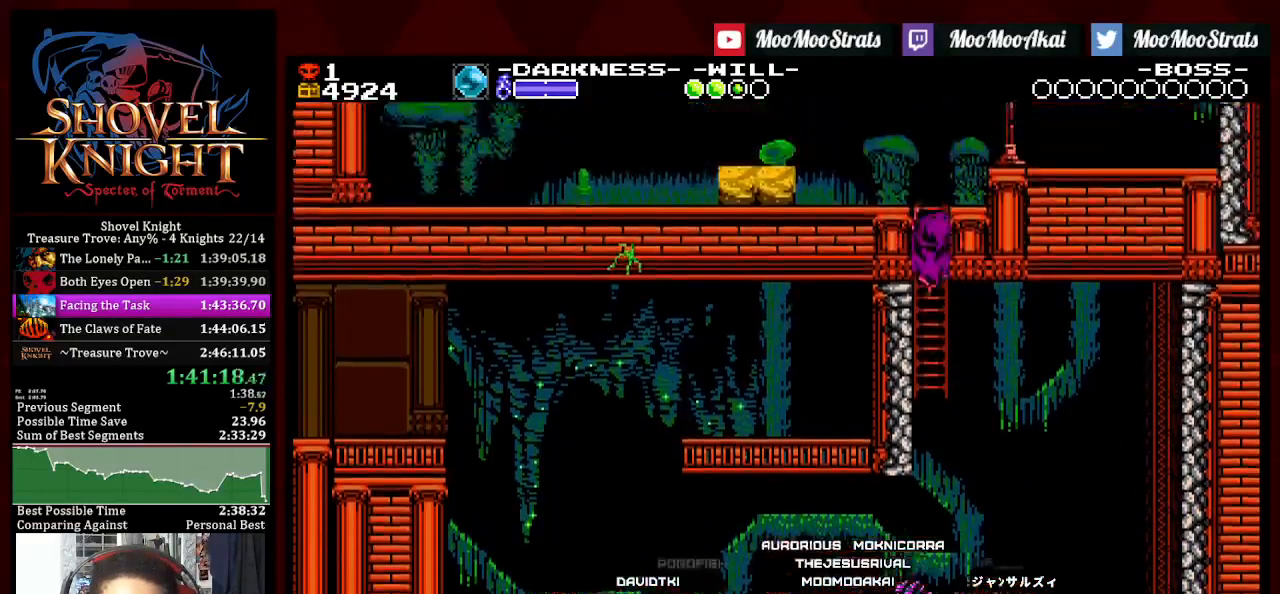
{"buttons": ["DPAD_UP", "DPAD_LEFT"], "left_stick": "center", "right_stick": "center", "events": []}